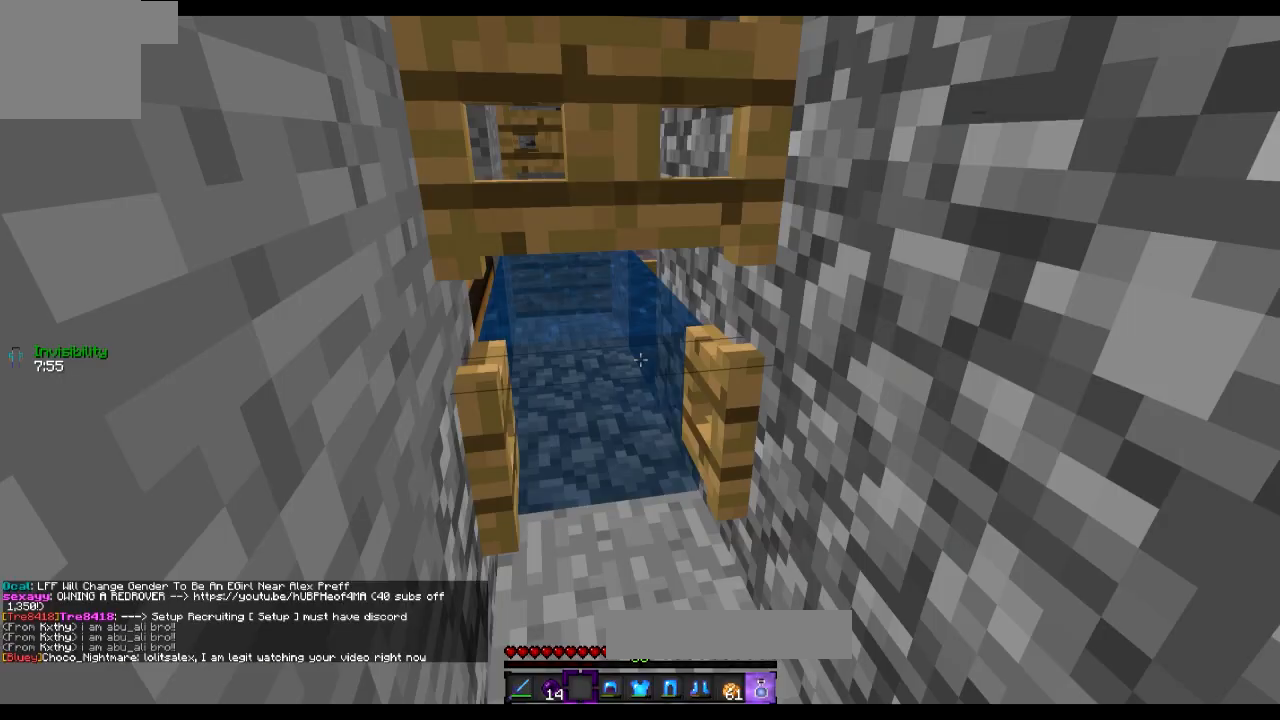
Gameplay with keyboard; each line is a JSON object with the keys held at the frame after it. "events" lists presses ("down") and releases ("up") of "a", "d", "s" and "w" between this image and that frame as [ms after this image, input, new state], when the widget could be followed in between. No other keys are recorded. Mouse input is not recorded.
{"keys": ["w"], "events": [[217, "w", "down"]]}
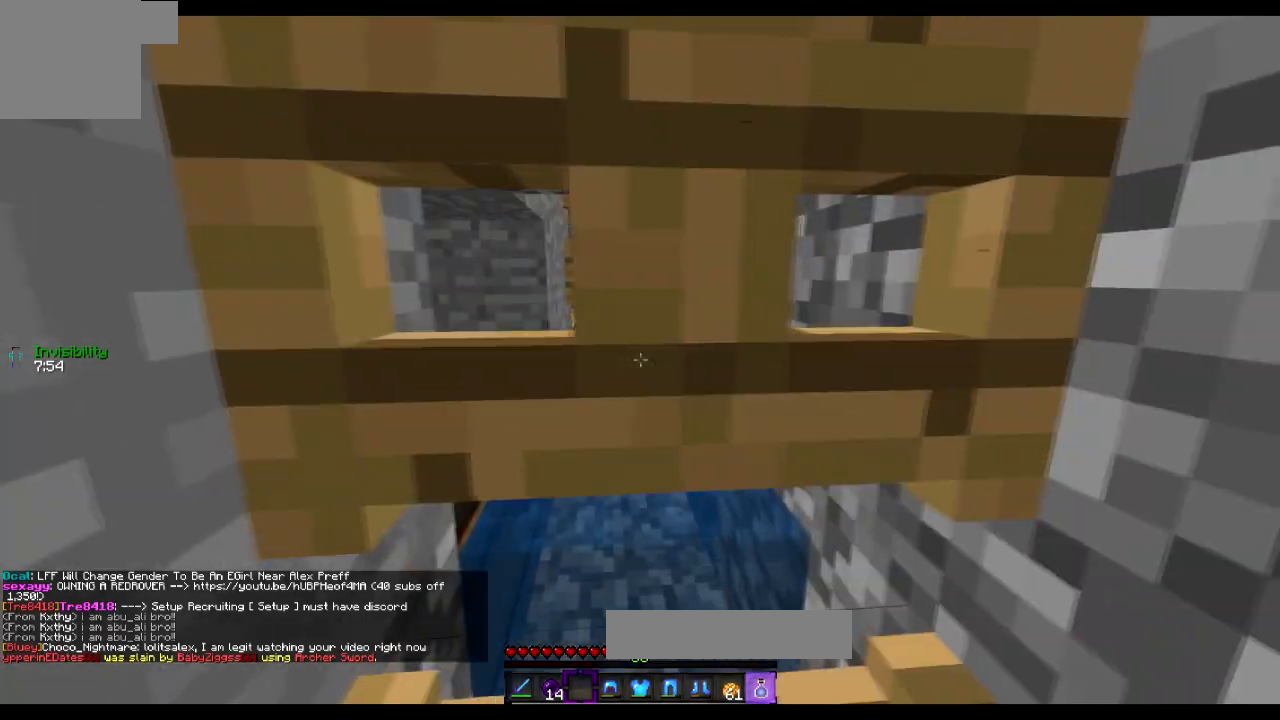
{"keys": ["a"], "events": [[16, "w", "up"], [417, "a", "down"]]}
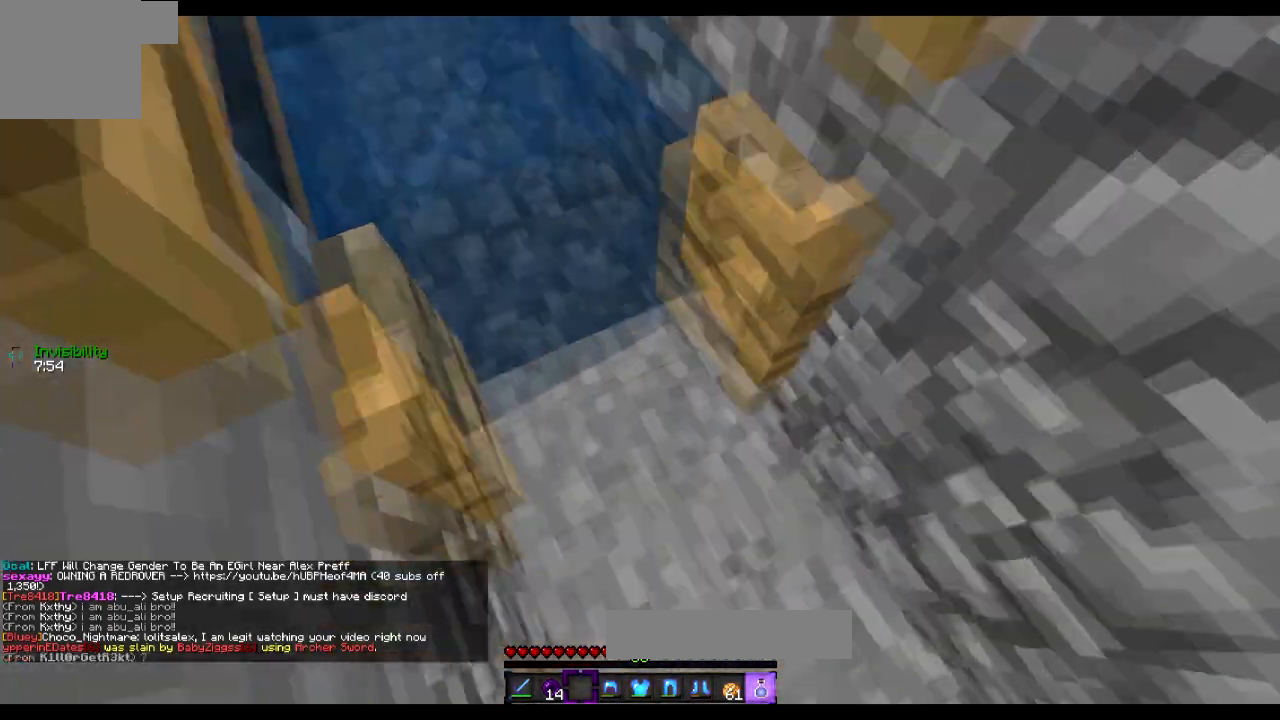
{"keys": ["s"], "events": [[217, "s", "down"], [367, "a", "up"]]}
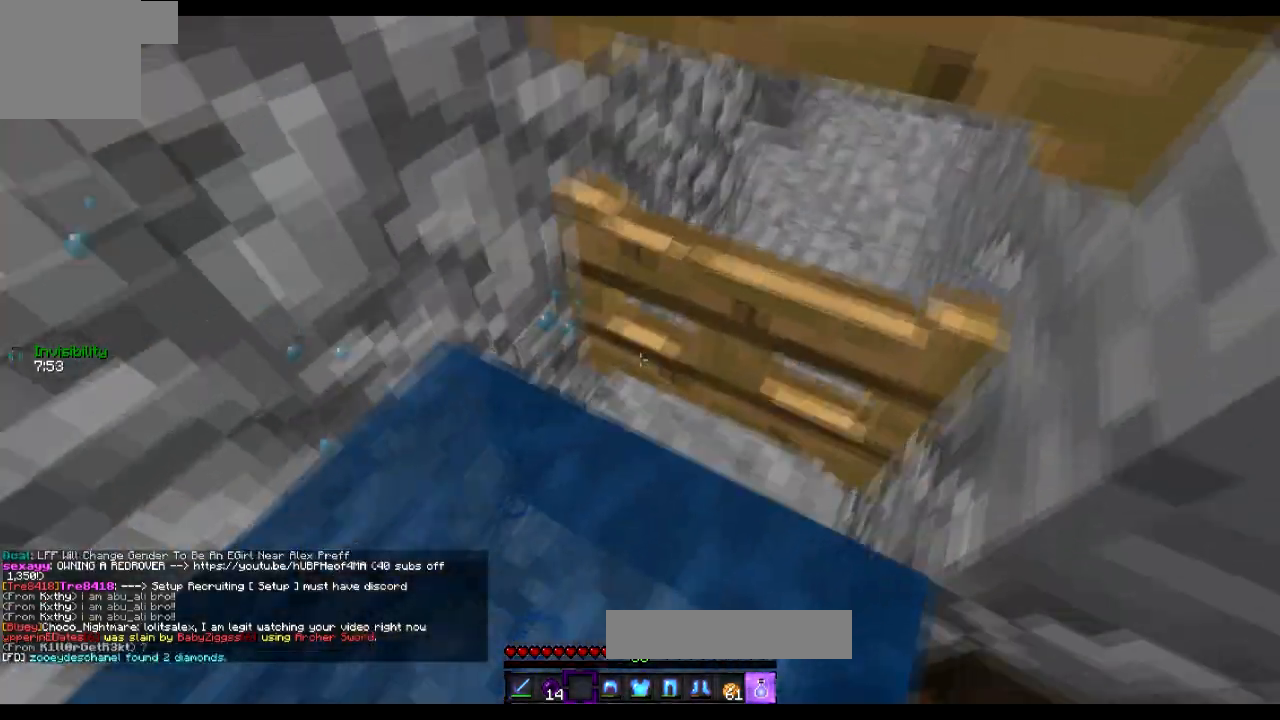
{"keys": [], "events": [[16, "a", "down"], [66, "s", "up"], [167, "a", "up"]]}
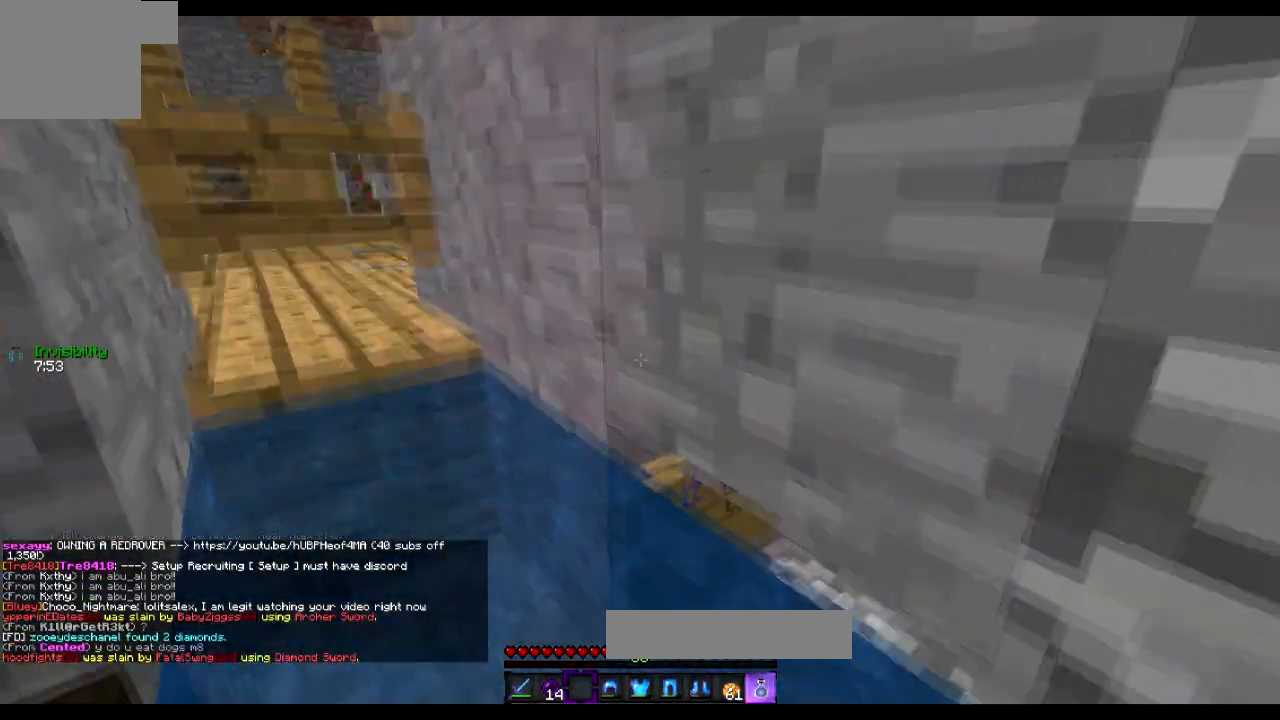
{"keys": ["w"], "events": [[100, "d", "down"], [100, "w", "down"], [417, "d", "up"]]}
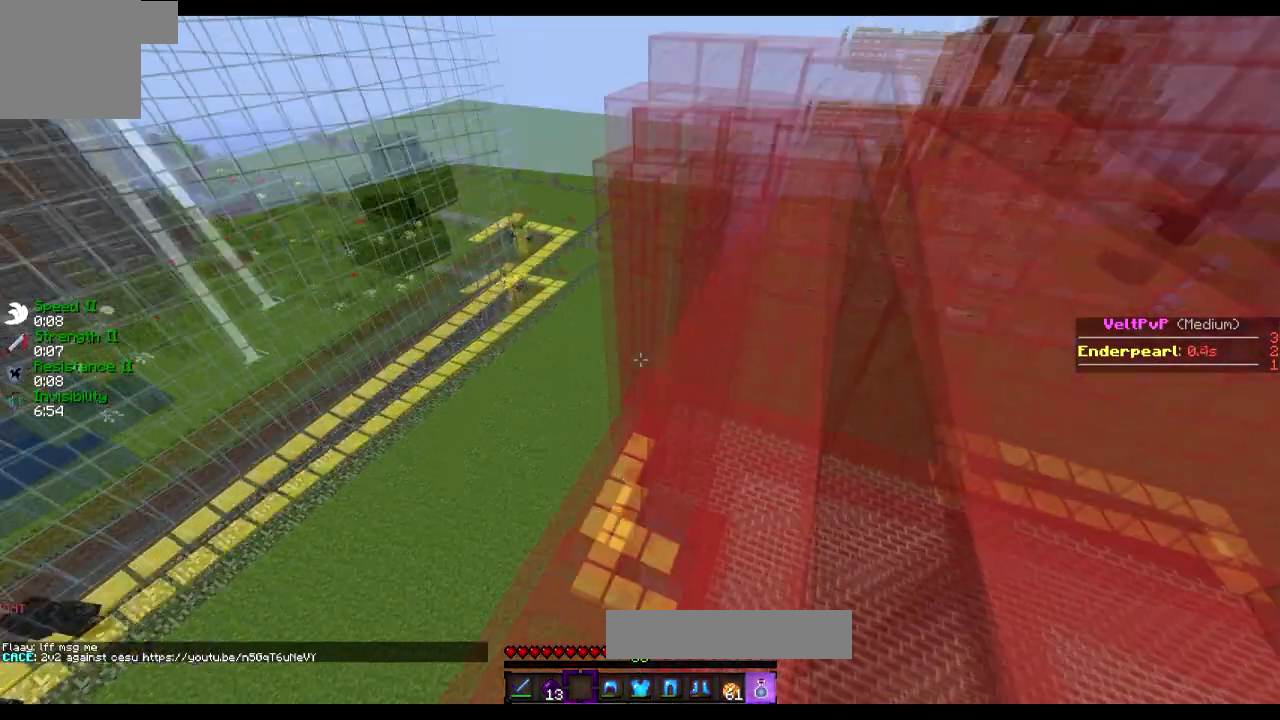
{"keys": ["d", "w"], "events": [[267, "d", "down"]]}